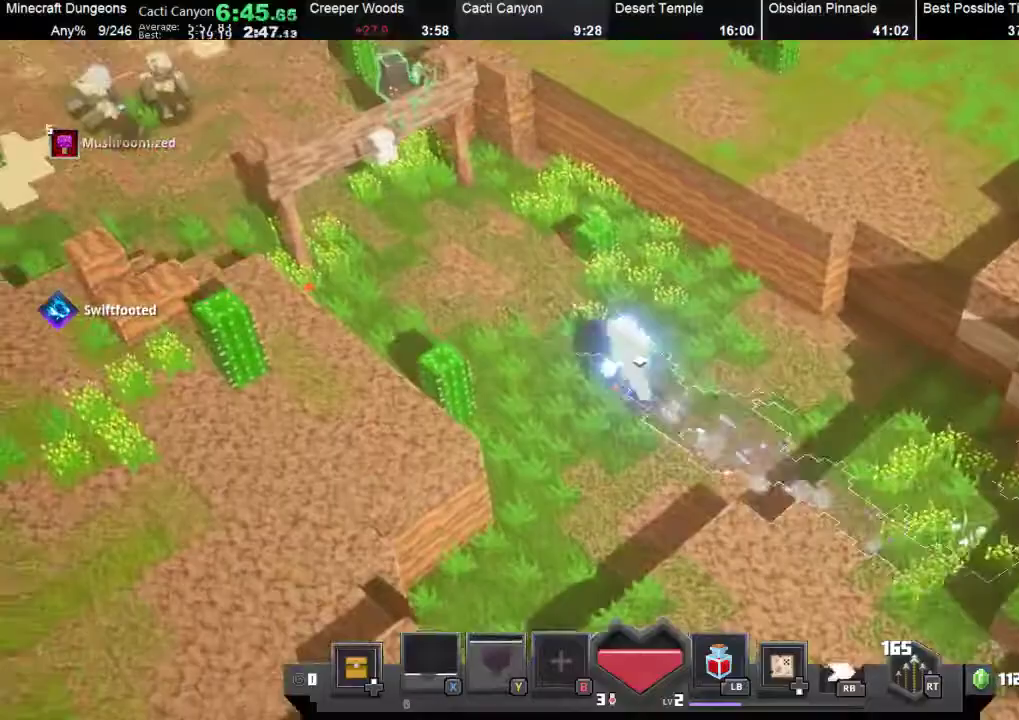
Gameplay with a controller (Xbox layout); each line is a JSON object with the inputs held at the frame after it (dt_ms = milliseconds from this image to that frame). "events" lists button and stick changes between this image and that frame as [ms after this image, input, new state], when the widget could be followed in between. Not read: right_stick.
{"dt_ms": 500, "buttons": ["X", "R1"], "left_stick": "up-left", "events": [[33, "R1", "up"], [100, "R1", "down"], [200, "X", "up"], [267, "X", "down"], [400, "R1", "up"], [400, "X", "up"], [467, "R1", "down"], [467, "X", "down"]]}
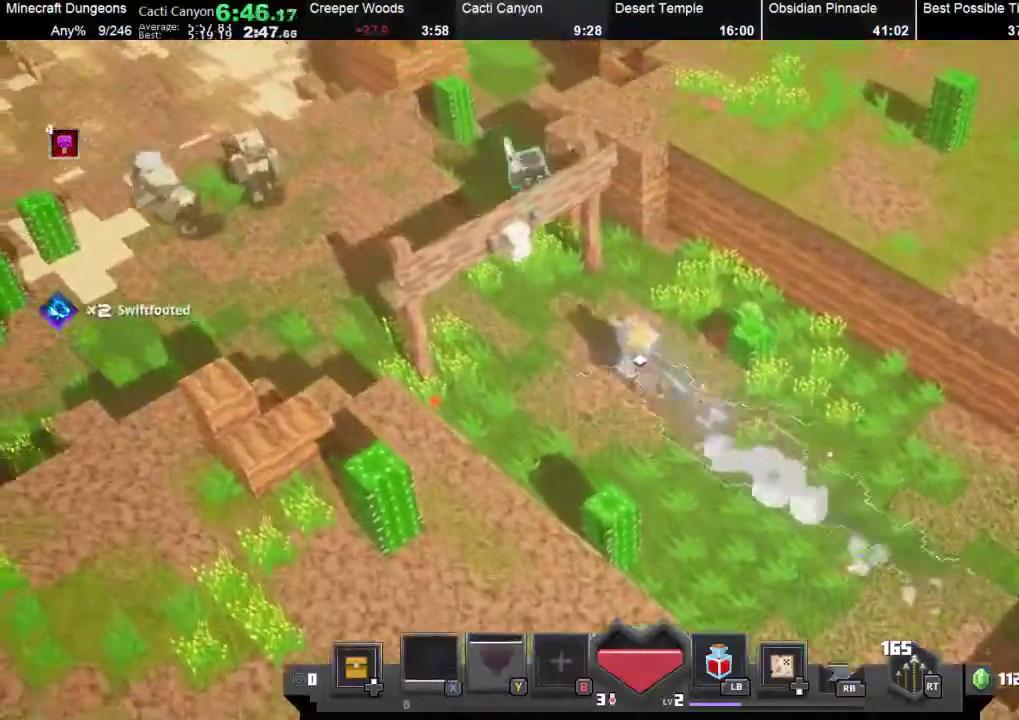
{"dt_ms": 500, "buttons": ["X", "R1"], "left_stick": "left", "events": [[67, "X", "up"], [100, "R1", "up"], [133, "R1", "down"], [133, "X", "down"], [233, "X", "up"], [267, "R1", "up"], [333, "R1", "down"], [367, "X", "down"], [467, "R1", "up"], [500, "R1", "down"], [500, "left_stick", "left"]]}
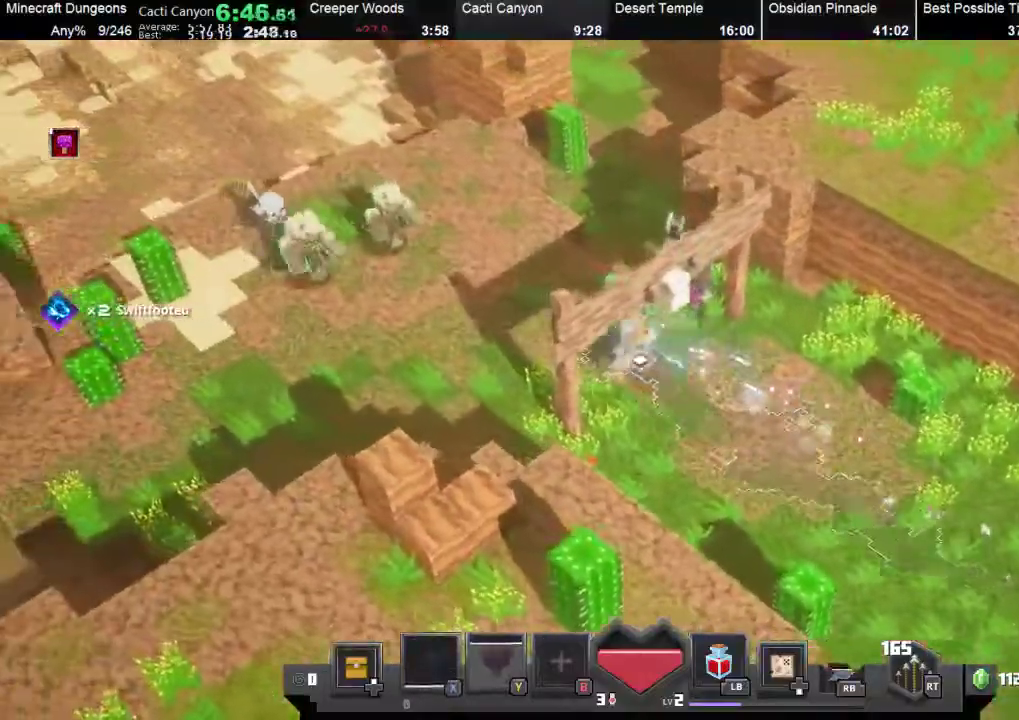
{"dt_ms": 500, "buttons": ["X", "R1"], "left_stick": "left", "events": [[133, "X", "up"], [167, "R1", "up"], [200, "R1", "down"], [200, "X", "down"], [367, "R1", "up"], [433, "R1", "down"]]}
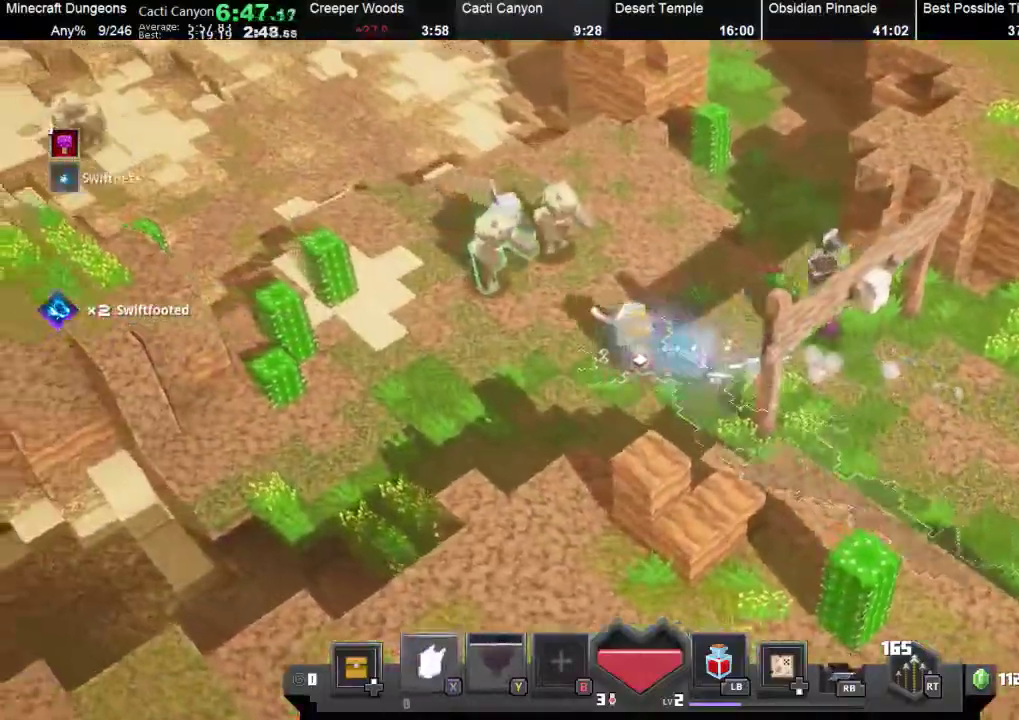
{"dt_ms": 500, "buttons": [], "left_stick": "up-left", "events": [[67, "X", "up"], [133, "R1", "up"], [200, "R1", "down"], [233, "left_stick", "up-left"], [300, "R1", "up"]]}
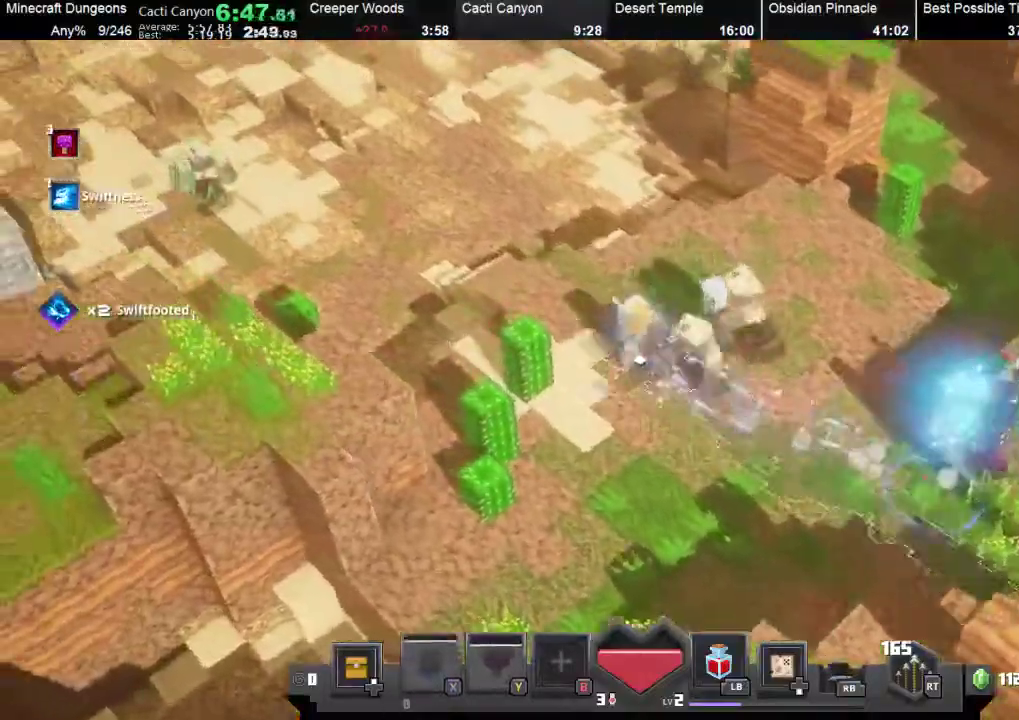
{"dt_ms": 500, "buttons": ["X"], "left_stick": "up-left", "events": [[33, "R1", "down"], [167, "R1", "up"], [300, "X", "down"], [433, "X", "up"], [500, "X", "down"]]}
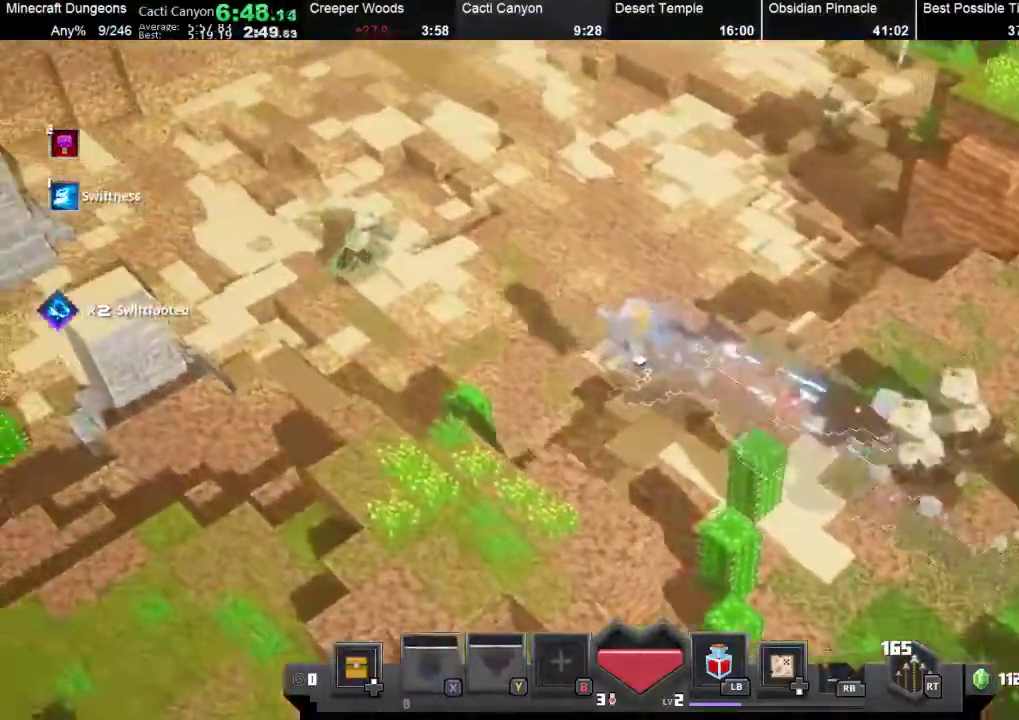
{"dt_ms": 500, "buttons": [], "left_stick": "up-left", "events": [[167, "X", "up"], [233, "R1", "down"], [433, "R1", "up"]]}
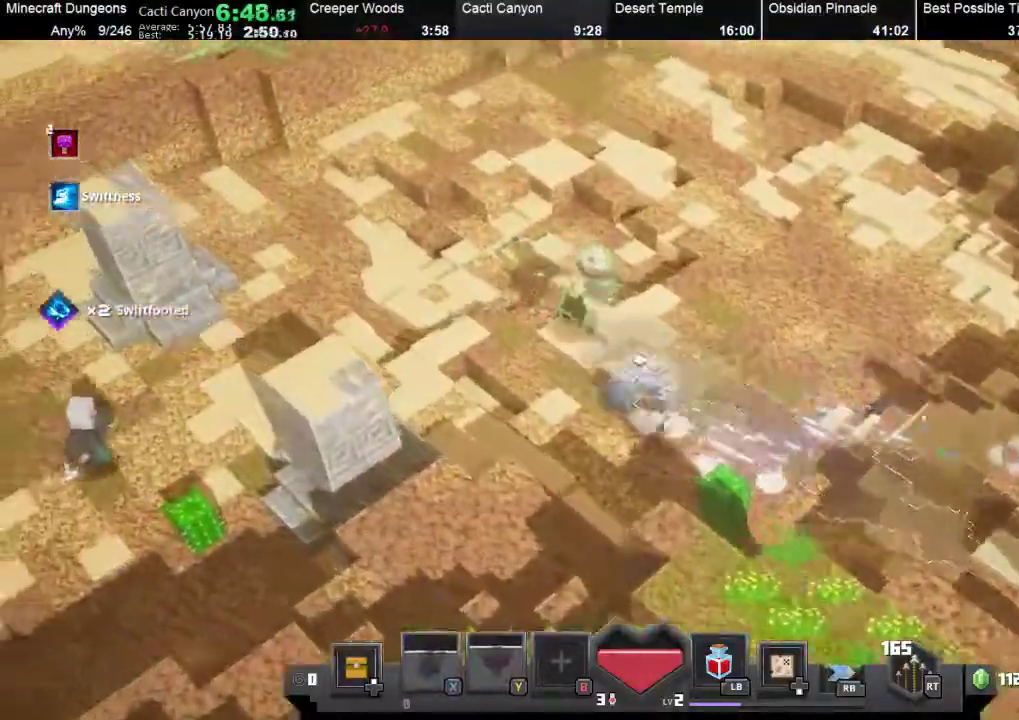
{"dt_ms": 500, "buttons": [], "left_stick": "left", "events": [[33, "R1", "down"], [167, "R1", "up"], [200, "left_stick", "left"], [267, "R1", "down"], [433, "R1", "up"]]}
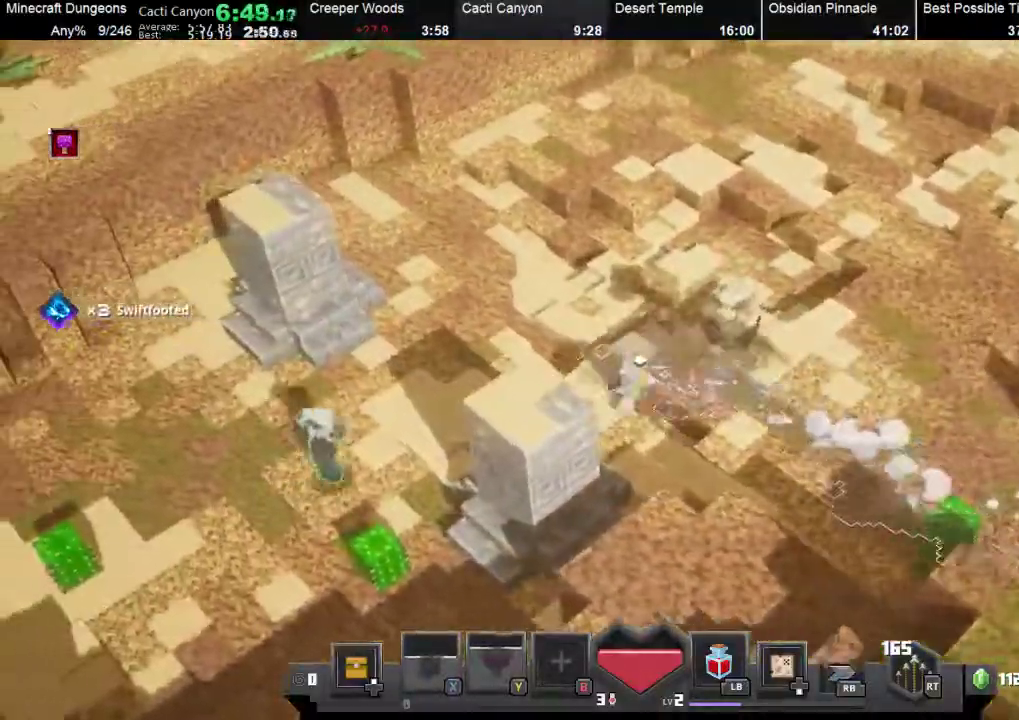
{"dt_ms": 500, "buttons": ["X"], "left_stick": "left", "events": [[33, "X", "down"], [200, "X", "up"], [467, "X", "down"]]}
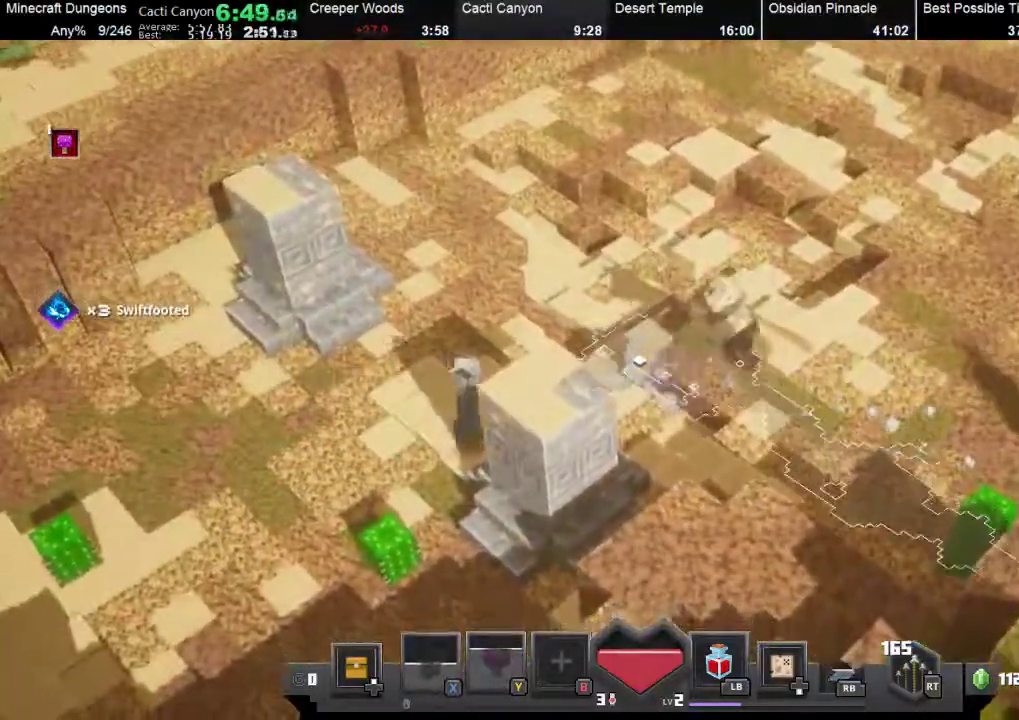
{"dt_ms": 500, "buttons": [], "left_stick": "up-left", "events": [[67, "left_stick", "up-left"], [100, "X", "up"], [200, "X", "down"], [233, "left_stick", "up-right"], [500, "X", "up"], [500, "left_stick", "up-left"]]}
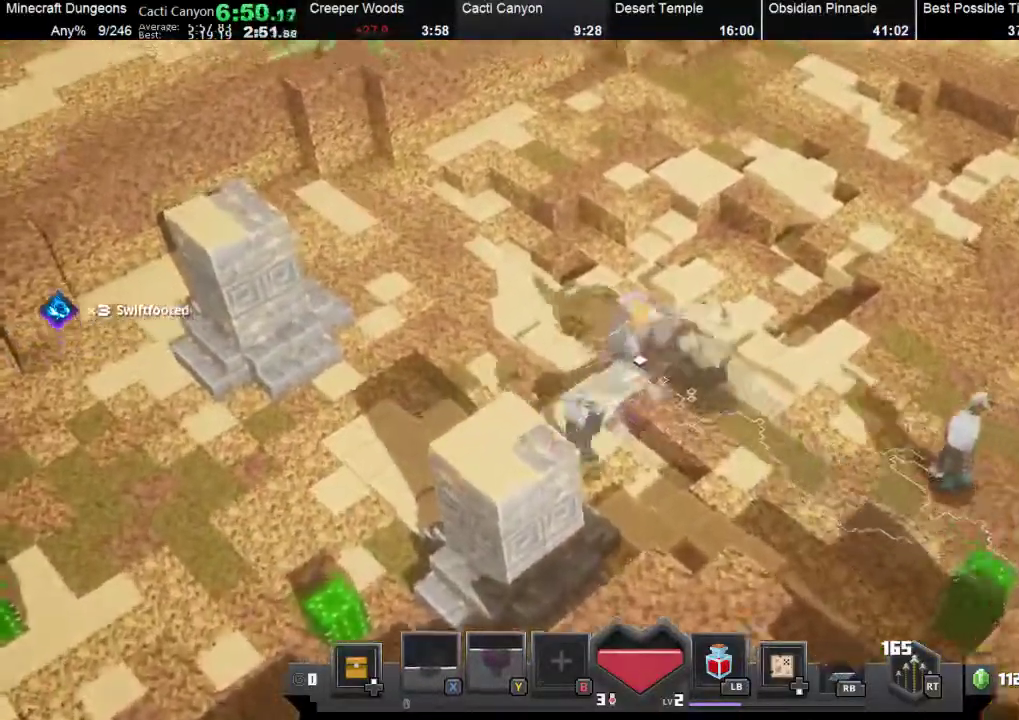
{"dt_ms": 500, "buttons": ["X"], "left_stick": "left", "events": [[133, "X", "down"], [200, "left_stick", "left"], [233, "X", "up"], [333, "X", "down"], [400, "X", "up"], [500, "X", "down"]]}
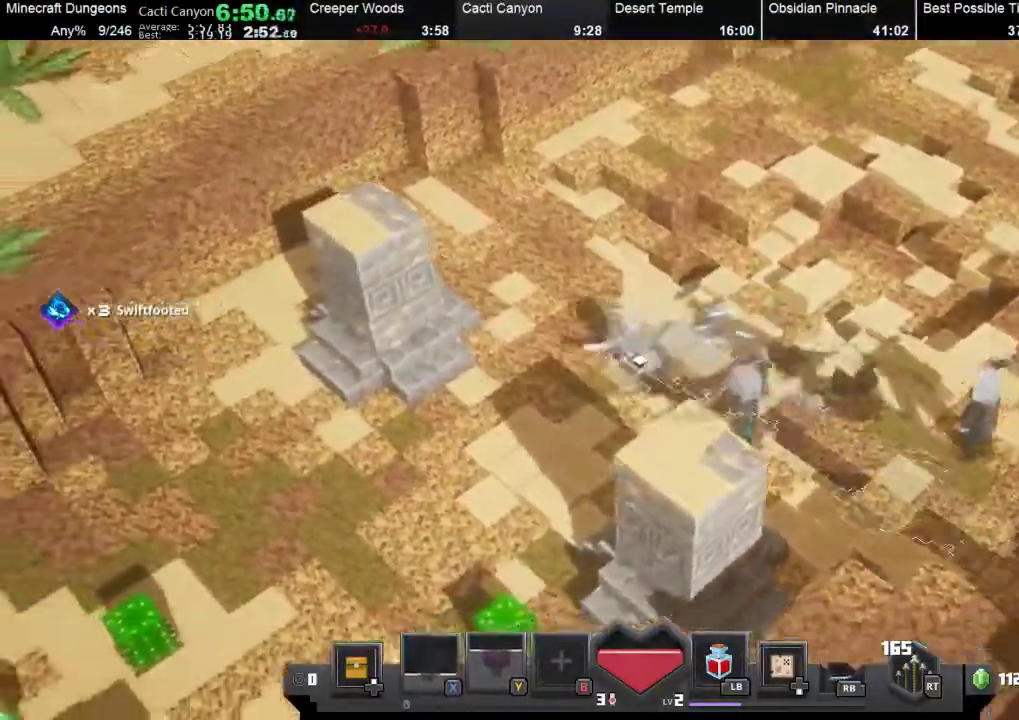
{"dt_ms": 500, "buttons": ["X"], "left_stick": "down-left", "events": [[300, "X", "up"], [333, "left_stick", "down-left"], [433, "X", "down"]]}
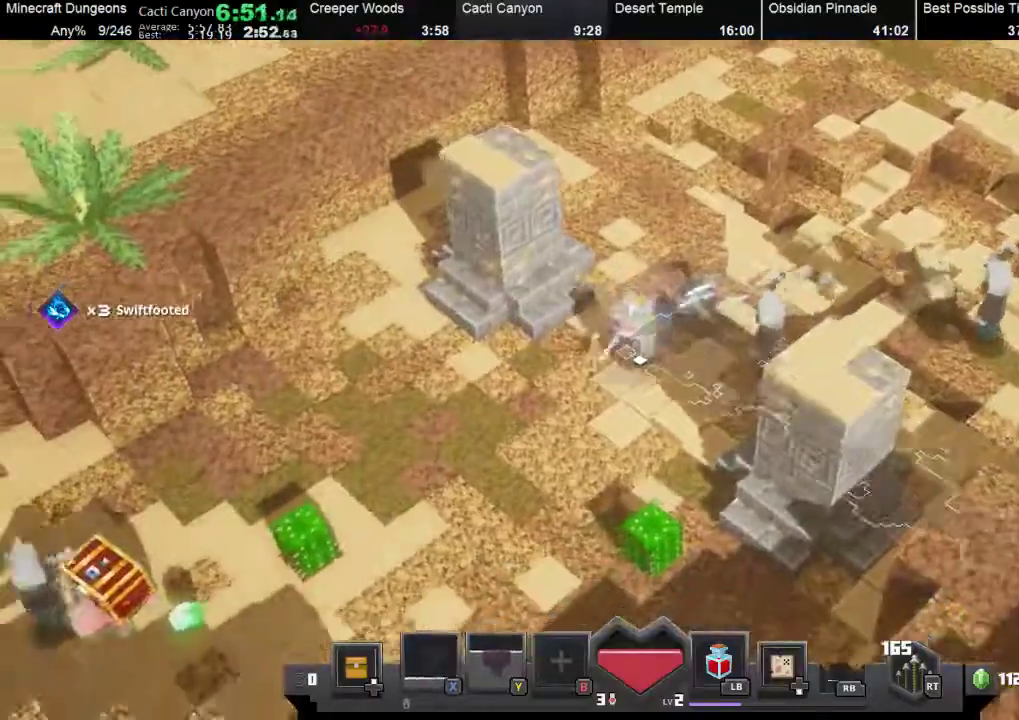
{"dt_ms": 500, "buttons": [], "left_stick": "down-left", "events": [[67, "X", "up"], [167, "X", "down"], [433, "X", "up"]]}
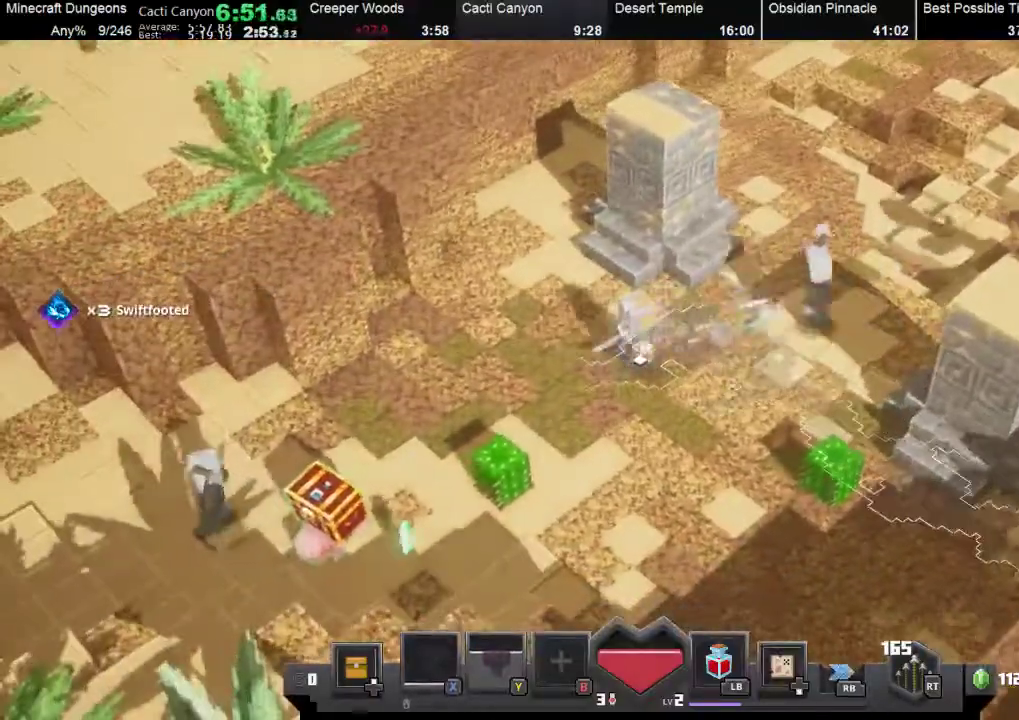
{"dt_ms": 500, "buttons": ["R2"], "left_stick": "down-left", "events": [[100, "R2", "down"], [233, "R2", "up"], [433, "R2", "down"]]}
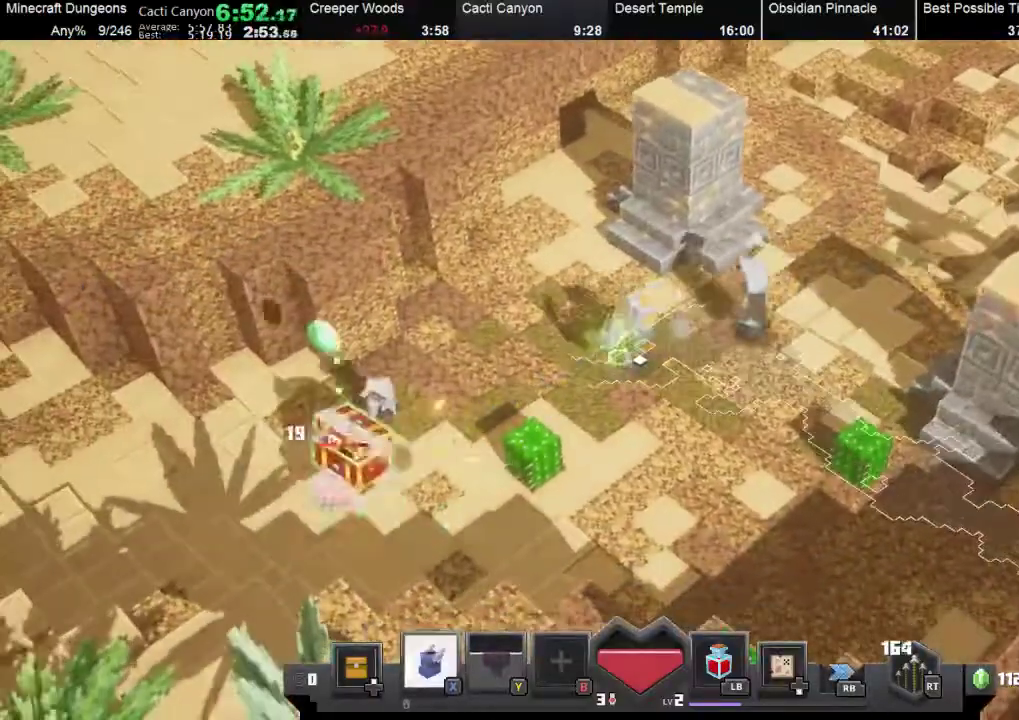
{"dt_ms": 500, "buttons": [], "left_stick": "down-left", "events": [[300, "R2", "up"]]}
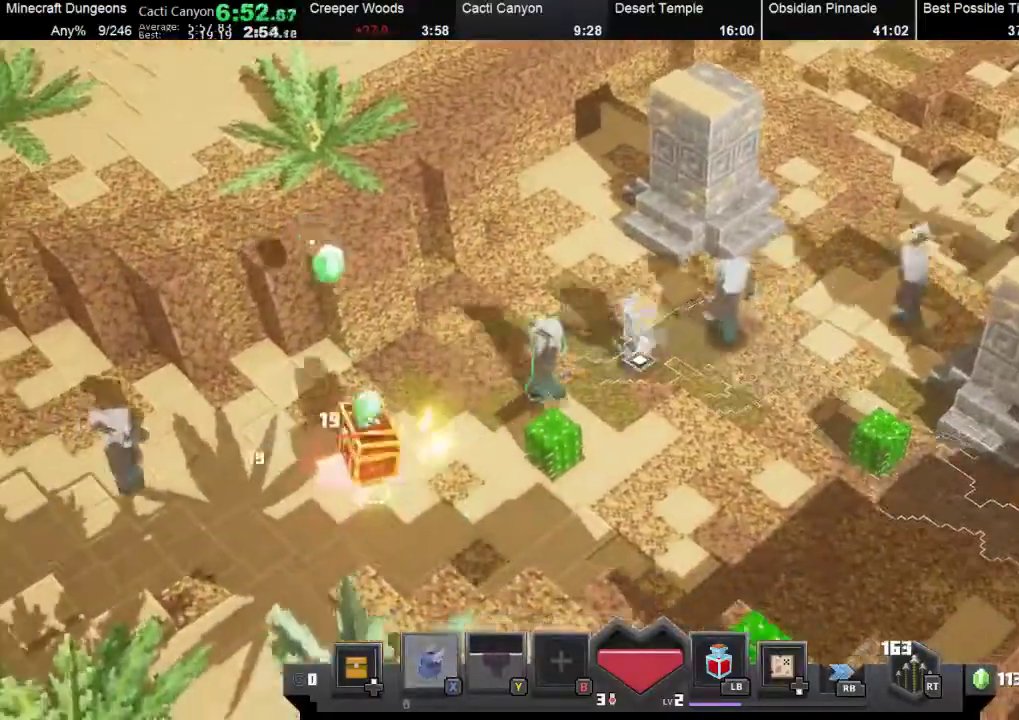
{"dt_ms": 500, "buttons": [], "left_stick": "down-left", "events": [[233, "A", "down"], [367, "A", "up"]]}
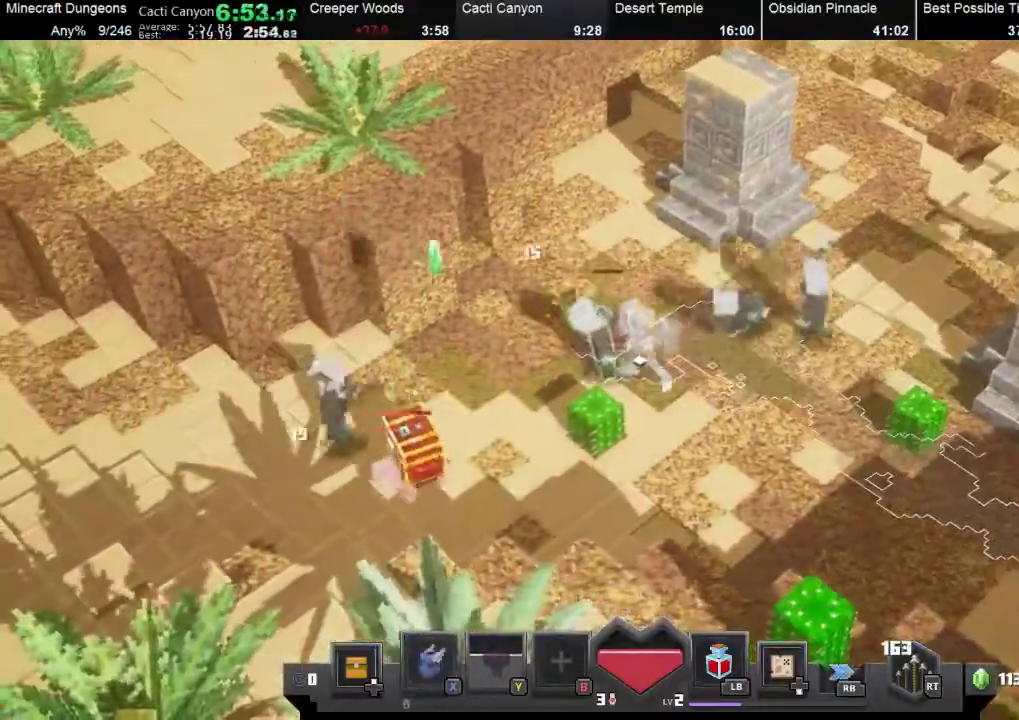
{"dt_ms": 500, "buttons": [], "left_stick": "left", "events": [[67, "A", "down"], [100, "left_stick", "left"], [267, "A", "up"]]}
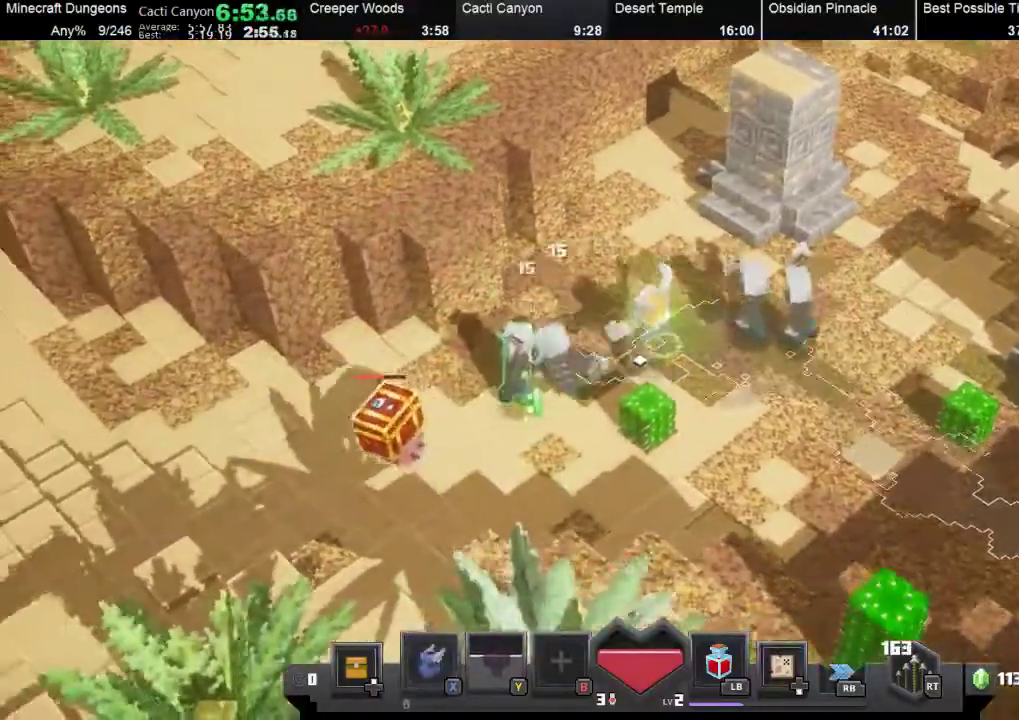
{"dt_ms": 500, "buttons": [], "left_stick": "left", "events": [[200, "A", "down"], [333, "A", "up"]]}
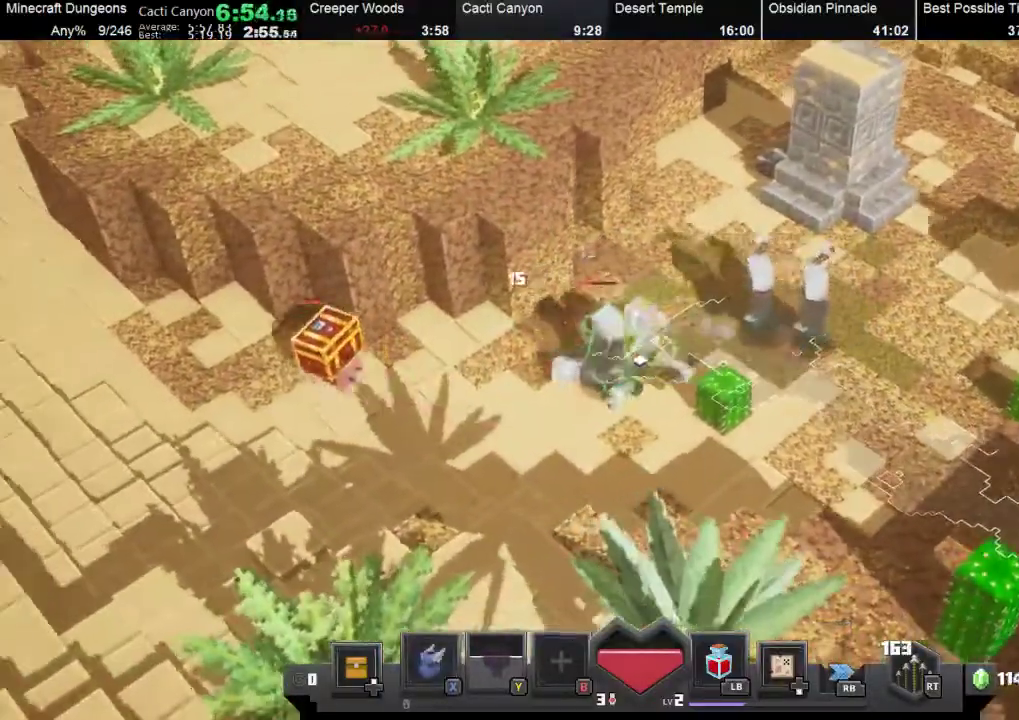
{"dt_ms": 500, "buttons": [], "left_stick": "left", "events": [[67, "A", "down"], [267, "A", "up"]]}
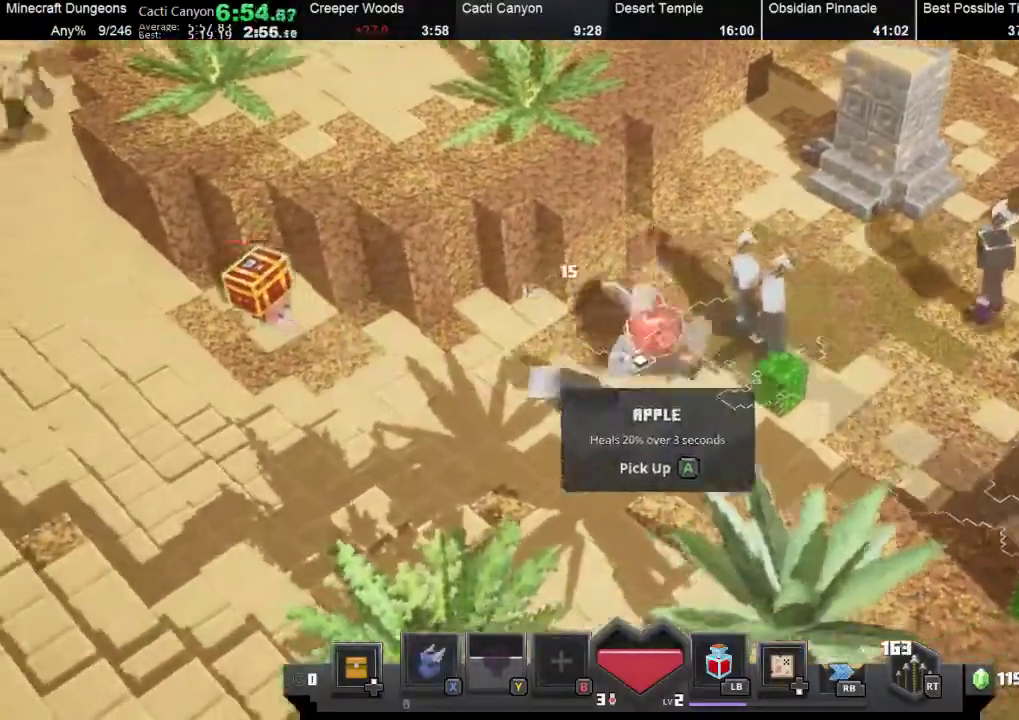
{"dt_ms": 500, "buttons": [], "left_stick": "left", "events": [[67, "A", "down"], [167, "A", "up"]]}
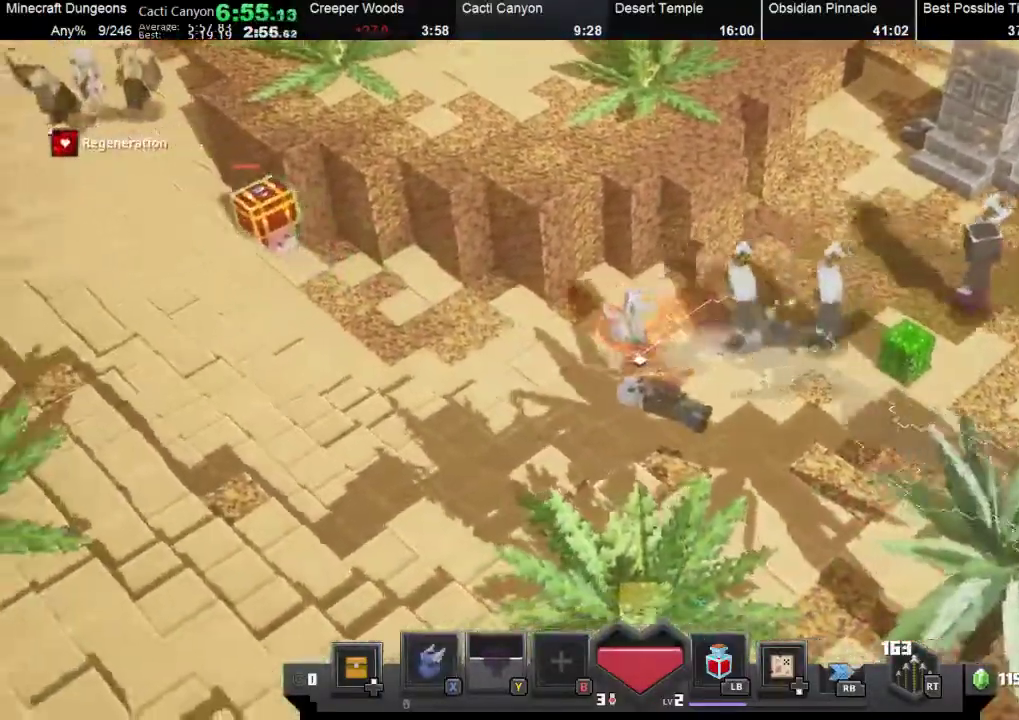
{"dt_ms": 500, "buttons": [], "left_stick": "left", "events": [[67, "X", "down"], [200, "X", "up"]]}
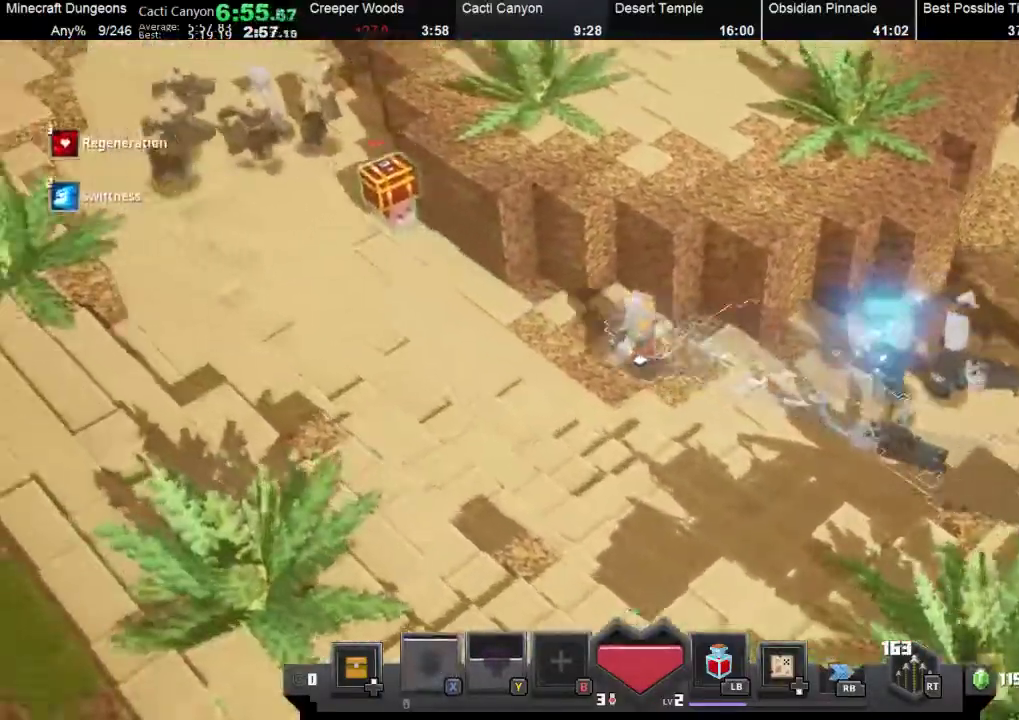
{"dt_ms": 500, "buttons": [], "left_stick": "up-left", "events": [[100, "left_stick", "up-left"]]}
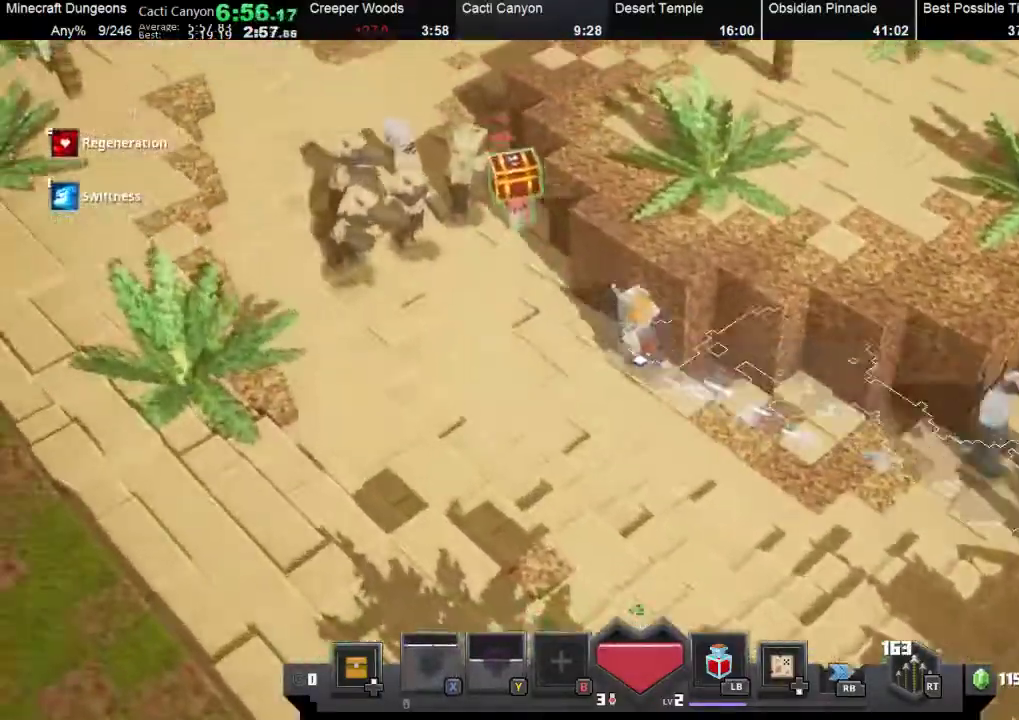
{"dt_ms": 500, "buttons": [], "left_stick": "up-left", "events": []}
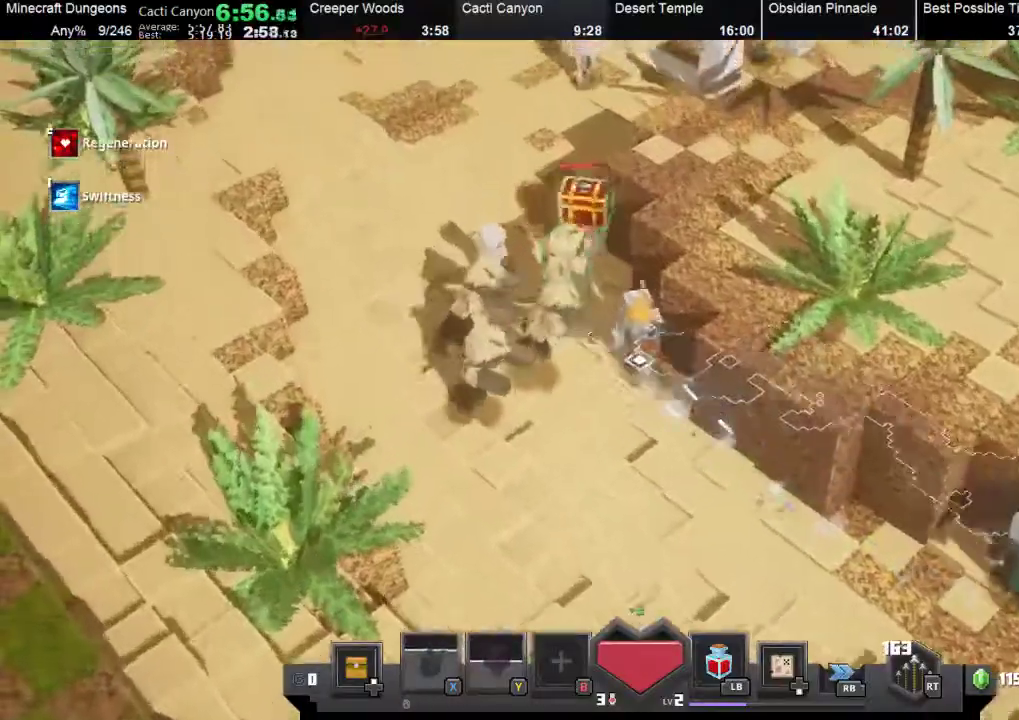
{"dt_ms": 500, "buttons": ["A"], "left_stick": "up", "events": [[67, "R1", "down"], [233, "R1", "up"], [333, "left_stick", "up"], [367, "A", "down"]]}
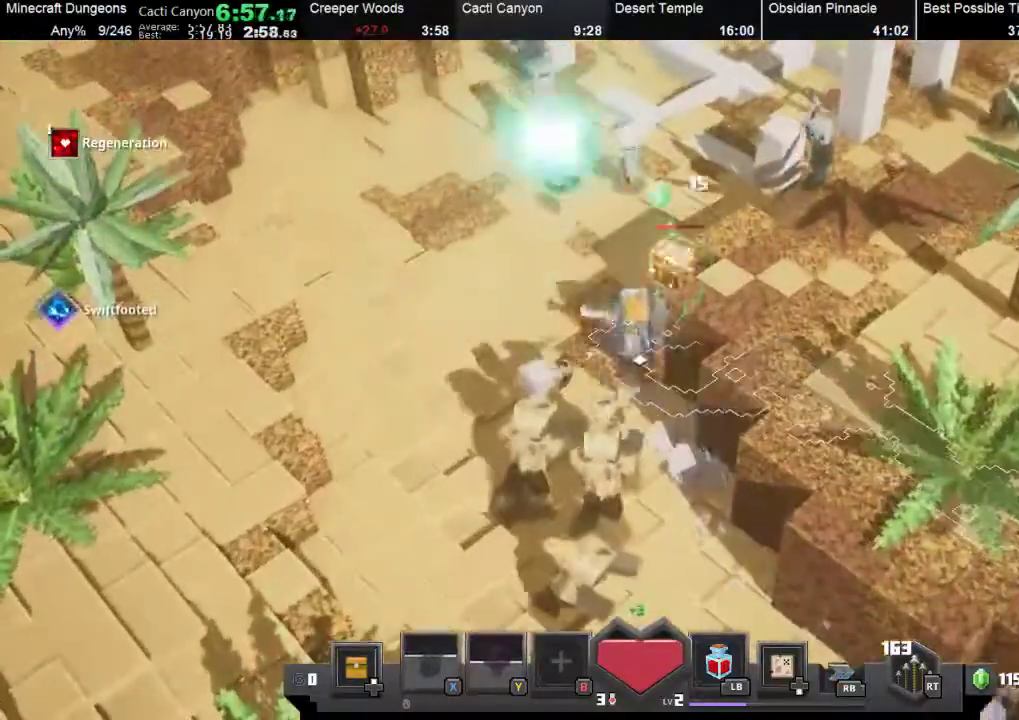
{"dt_ms": 500, "buttons": [], "left_stick": "up", "events": [[33, "A", "up"], [300, "A", "down"], [500, "A", "up"]]}
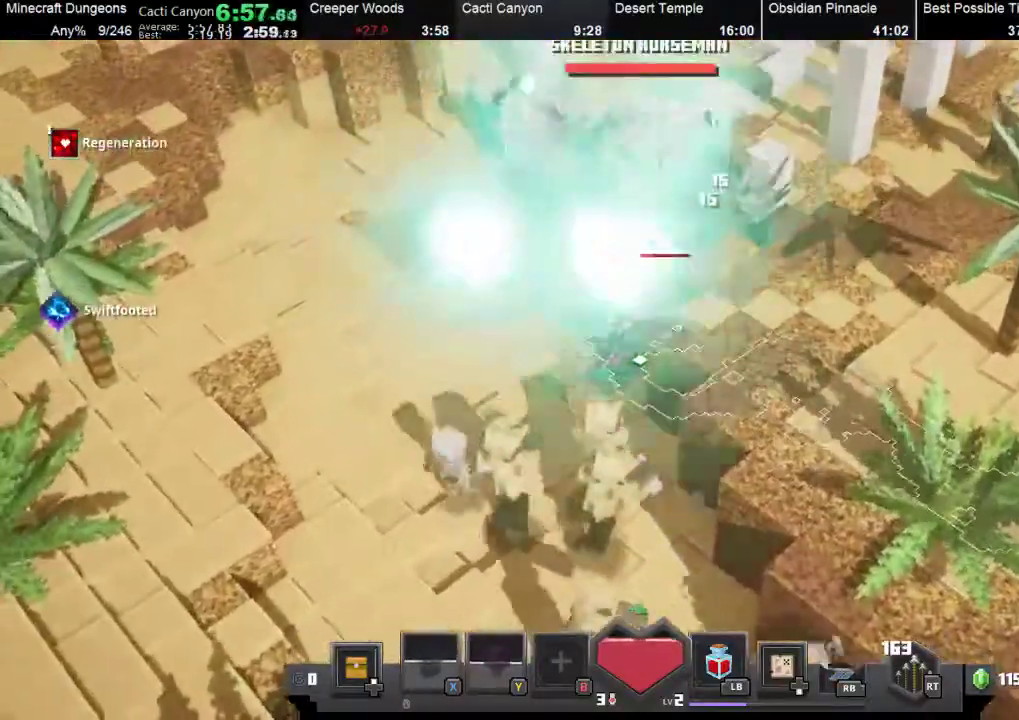
{"dt_ms": 500, "buttons": ["A"], "left_stick": "up", "events": [[167, "A", "down"], [333, "A", "up"], [433, "A", "down"]]}
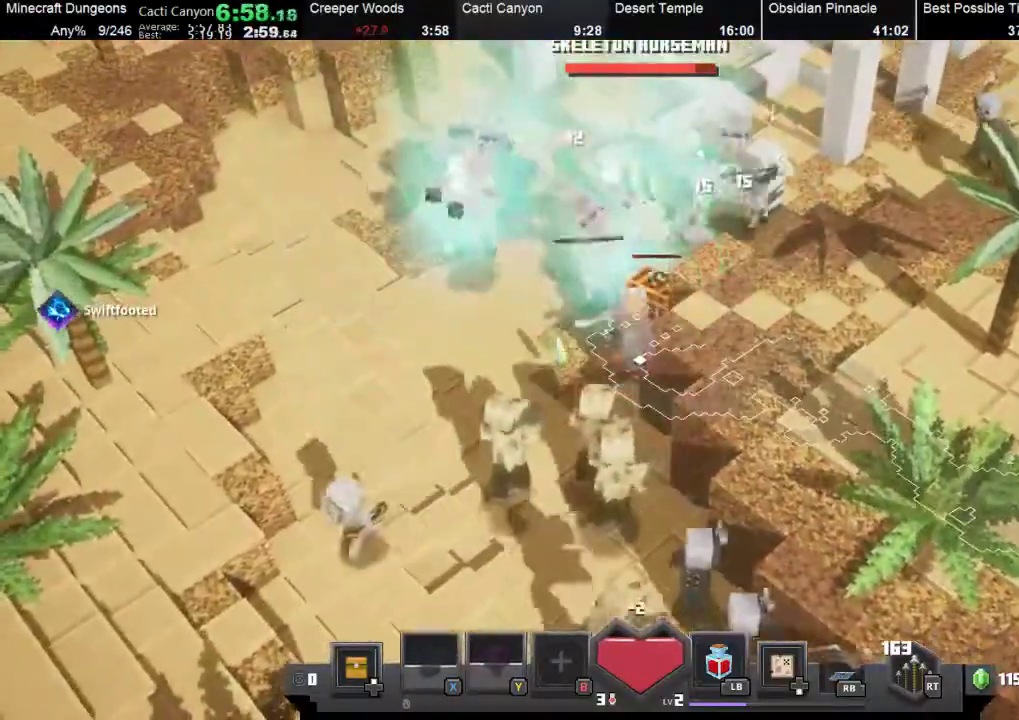
{"dt_ms": 500, "buttons": ["A"], "left_stick": "up", "events": [[33, "A", "up"], [100, "A", "down"], [233, "A", "up"], [467, "A", "down"]]}
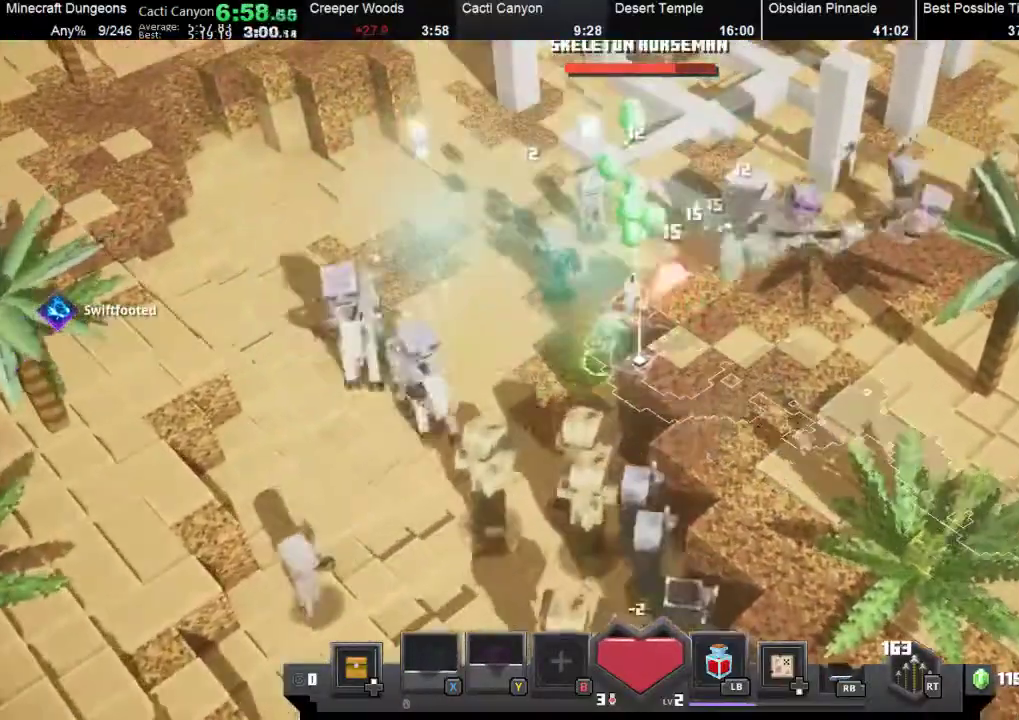
{"dt_ms": 500, "buttons": ["A"], "left_stick": "center", "events": [[300, "left_stick", "center"]]}
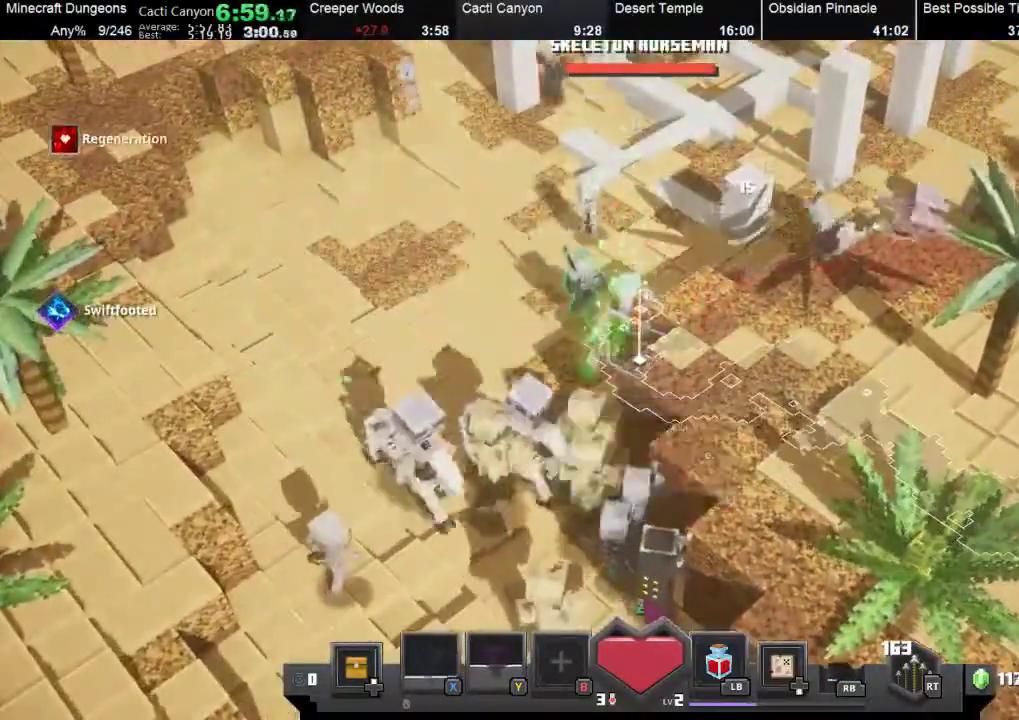
{"dt_ms": 1000, "buttons": [], "left_stick": "up"}
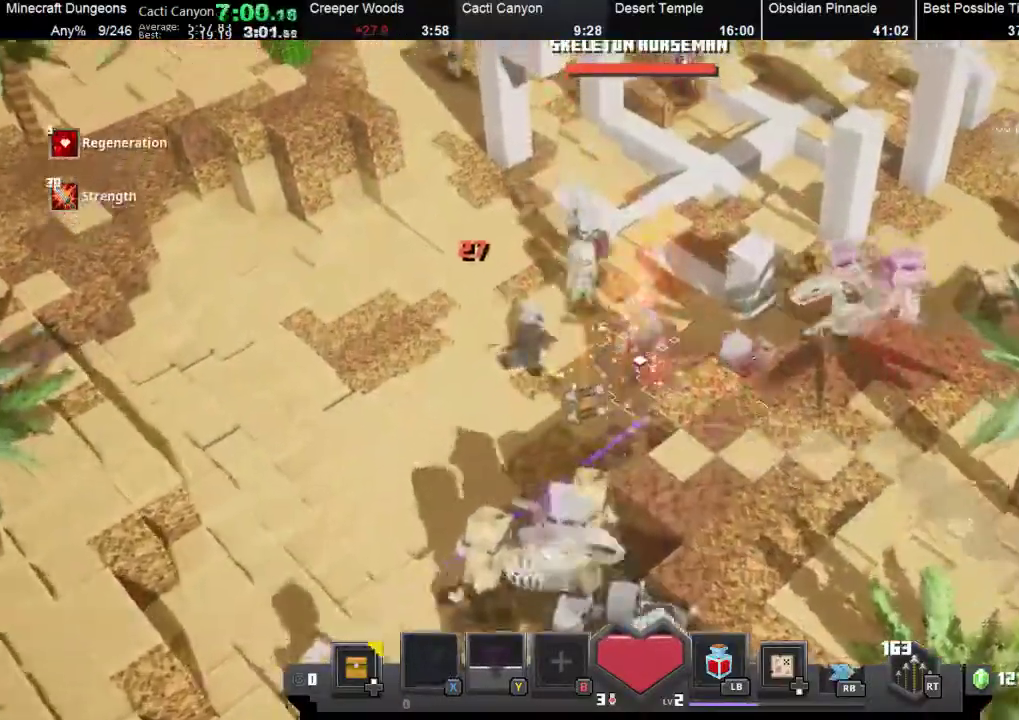
{"dt_ms": 500, "buttons": [], "left_stick": "up", "events": [[333, "X", "down"], [467, "X", "up"]]}